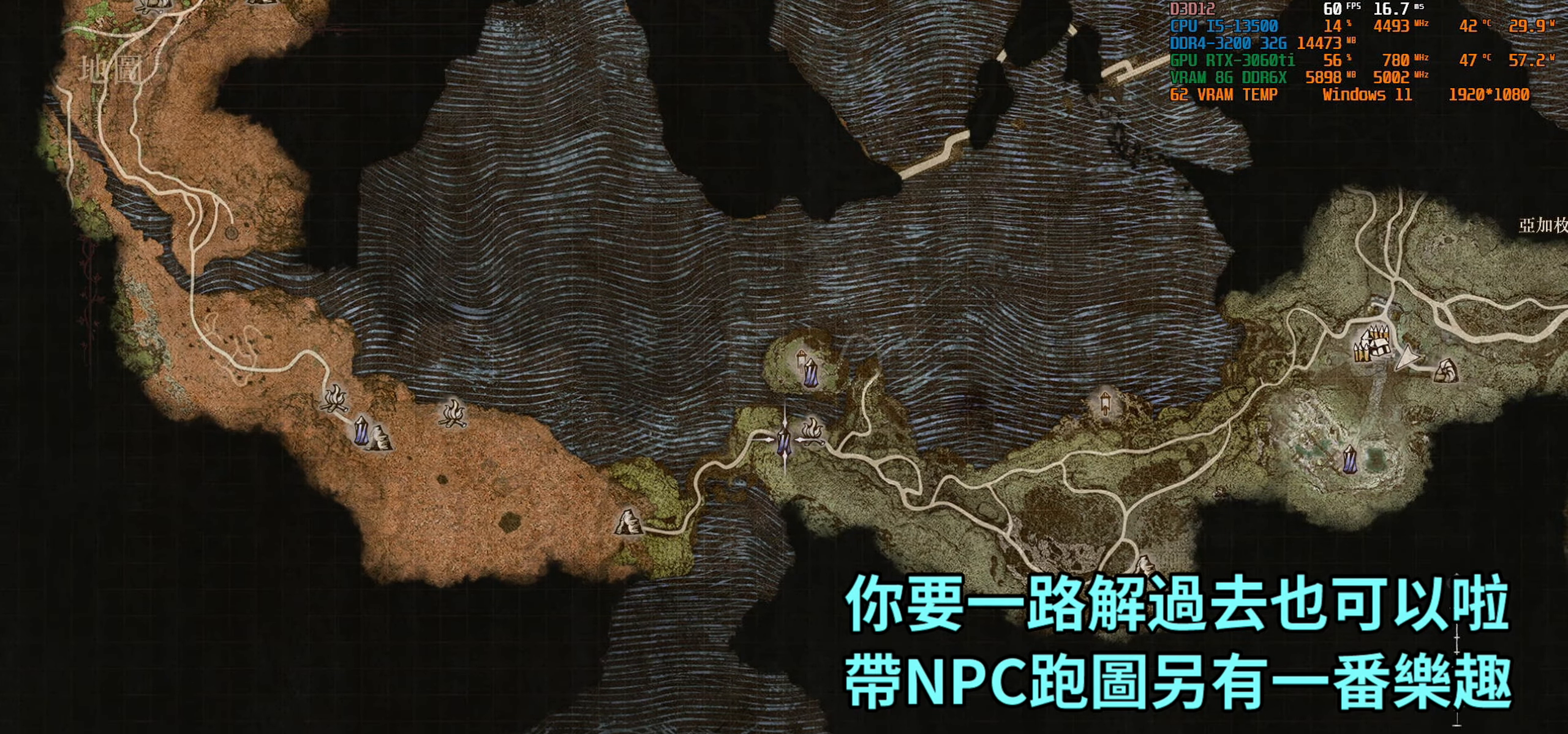
Gameplay with a controller (PlayStation layout); each line is a JSON object with the inputs held at the frame after it. "events" lists button and stick changes between this image and that frame as [ms after this image, input, new state], when the widget could be followed in between.
{"buttons": [], "left_stick": "right", "right_stick": "center", "events": [[17, "left_stick", "right"], [117, "left_stick", "down-right"], [450, "left_stick", "right"]]}
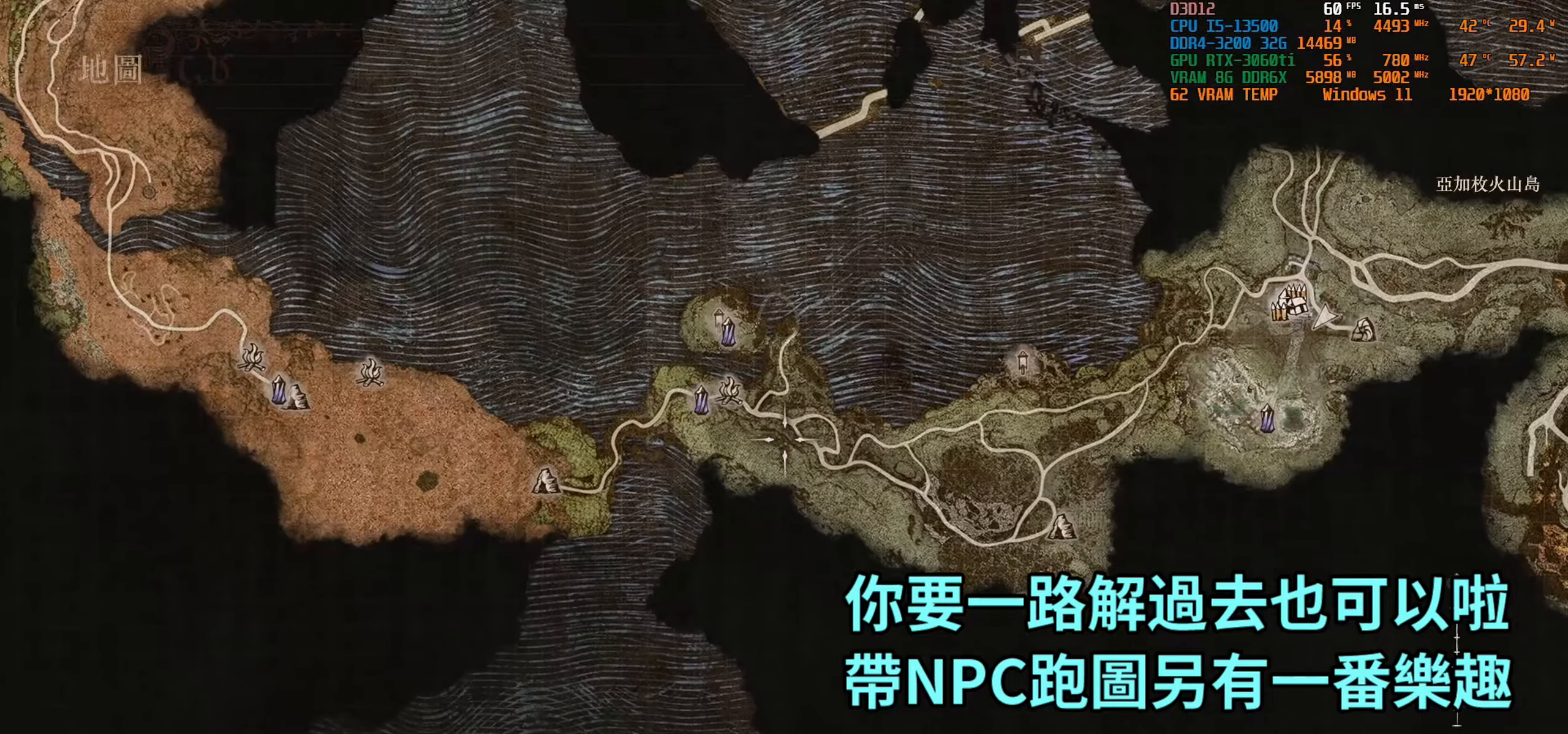
{"buttons": [], "left_stick": "up-right", "right_stick": "center", "events": [[183, "left_stick", "up-right"]]}
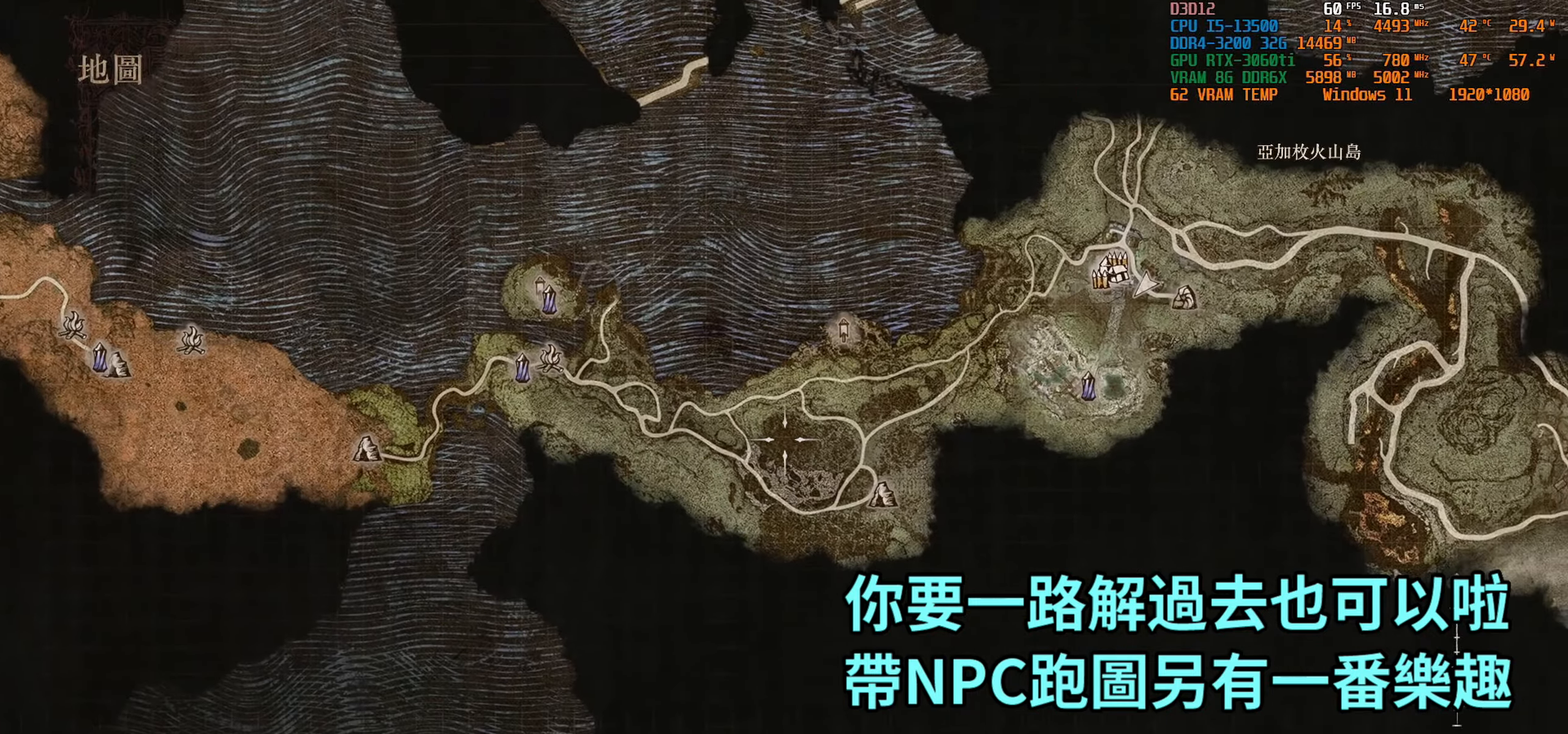
{"buttons": [], "left_stick": "right", "right_stick": "center", "events": [[33, "left_stick", "right"]]}
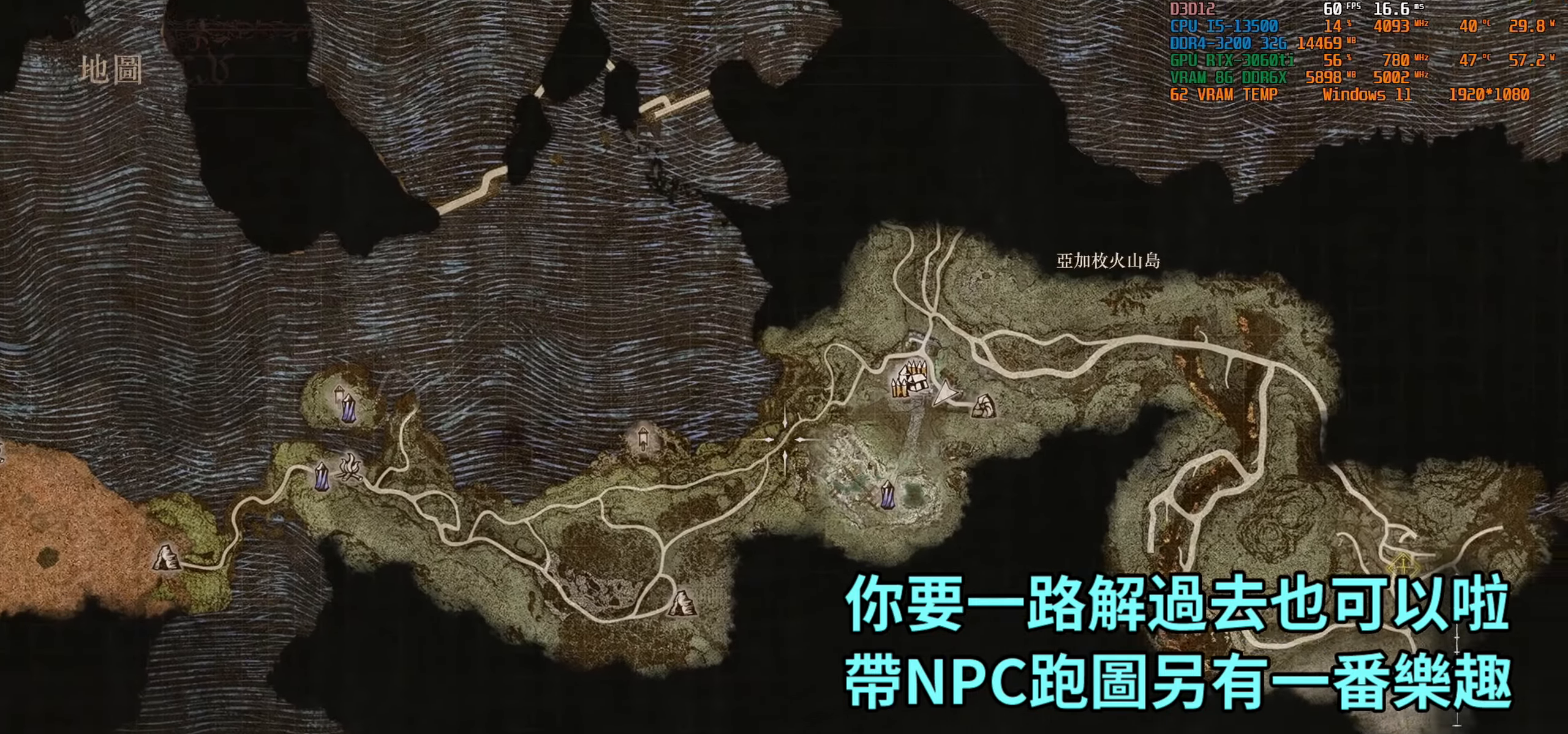
{"buttons": [], "left_stick": "center", "right_stick": "center", "events": [[166, "left_stick", "center"]]}
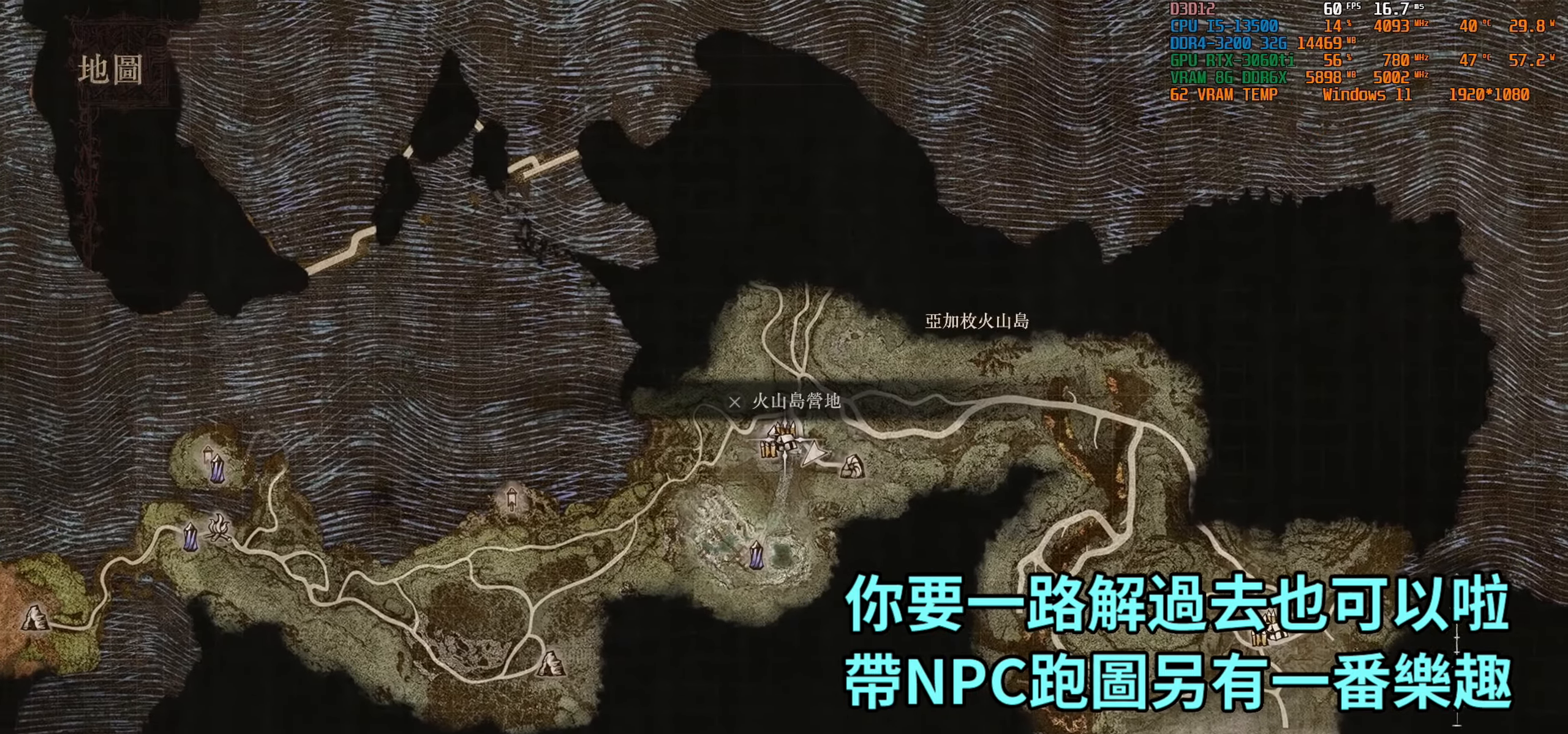
{"buttons": [], "left_stick": "center", "right_stick": "up", "events": [[366, "right_stick", "up"]]}
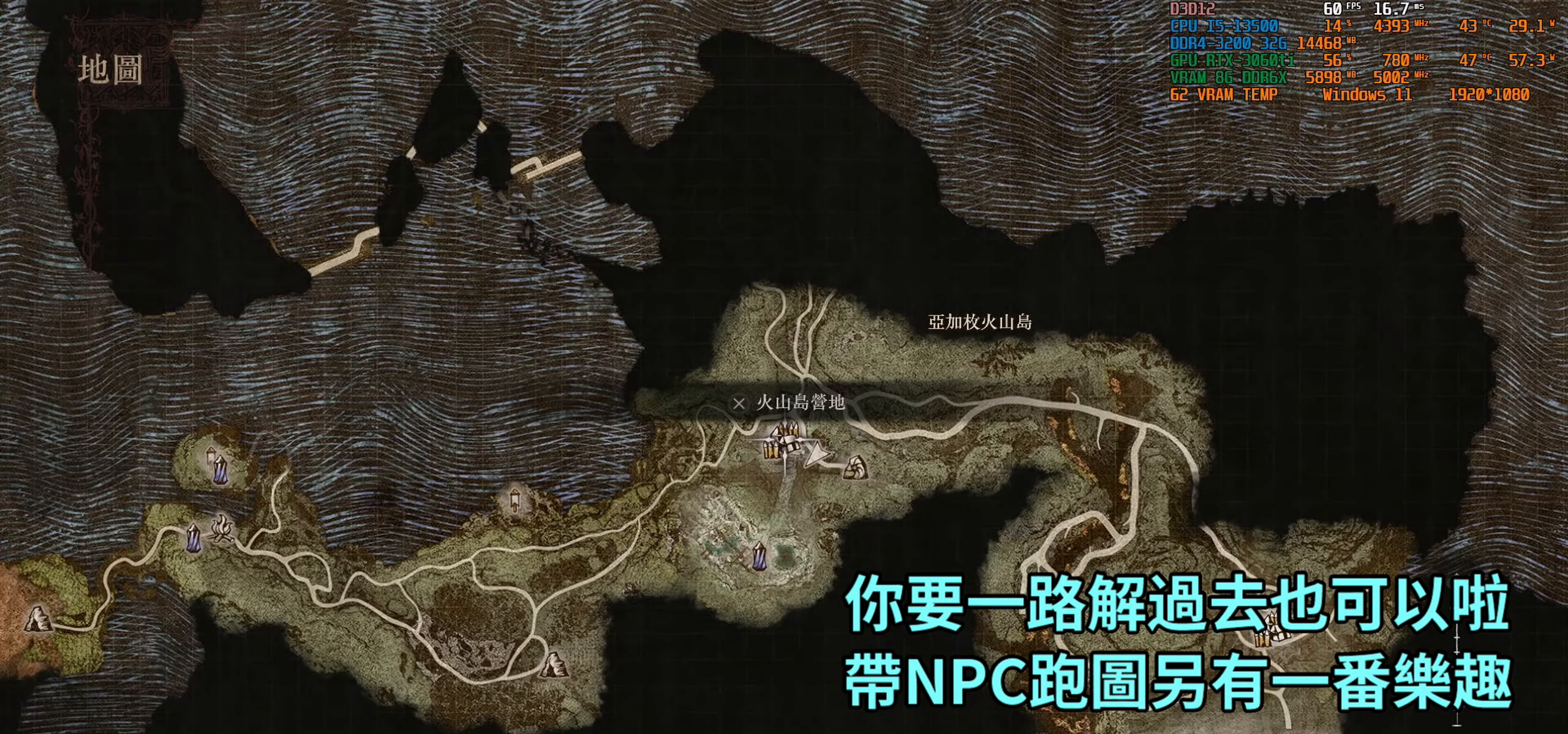
{"buttons": [], "left_stick": "center", "right_stick": "up", "events": []}
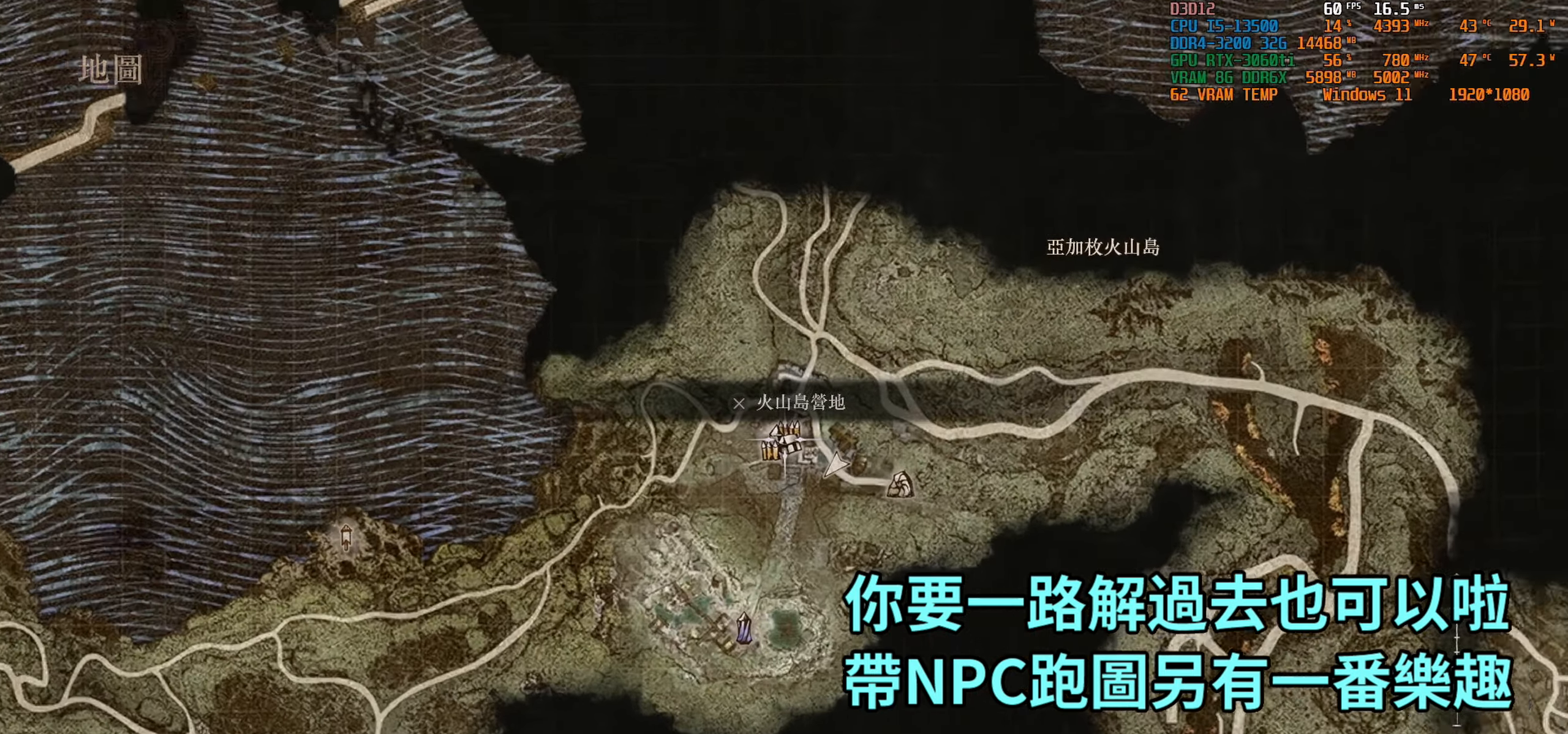
{"buttons": [], "left_stick": "center", "right_stick": "center", "events": [[83, "right_stick", "center"]]}
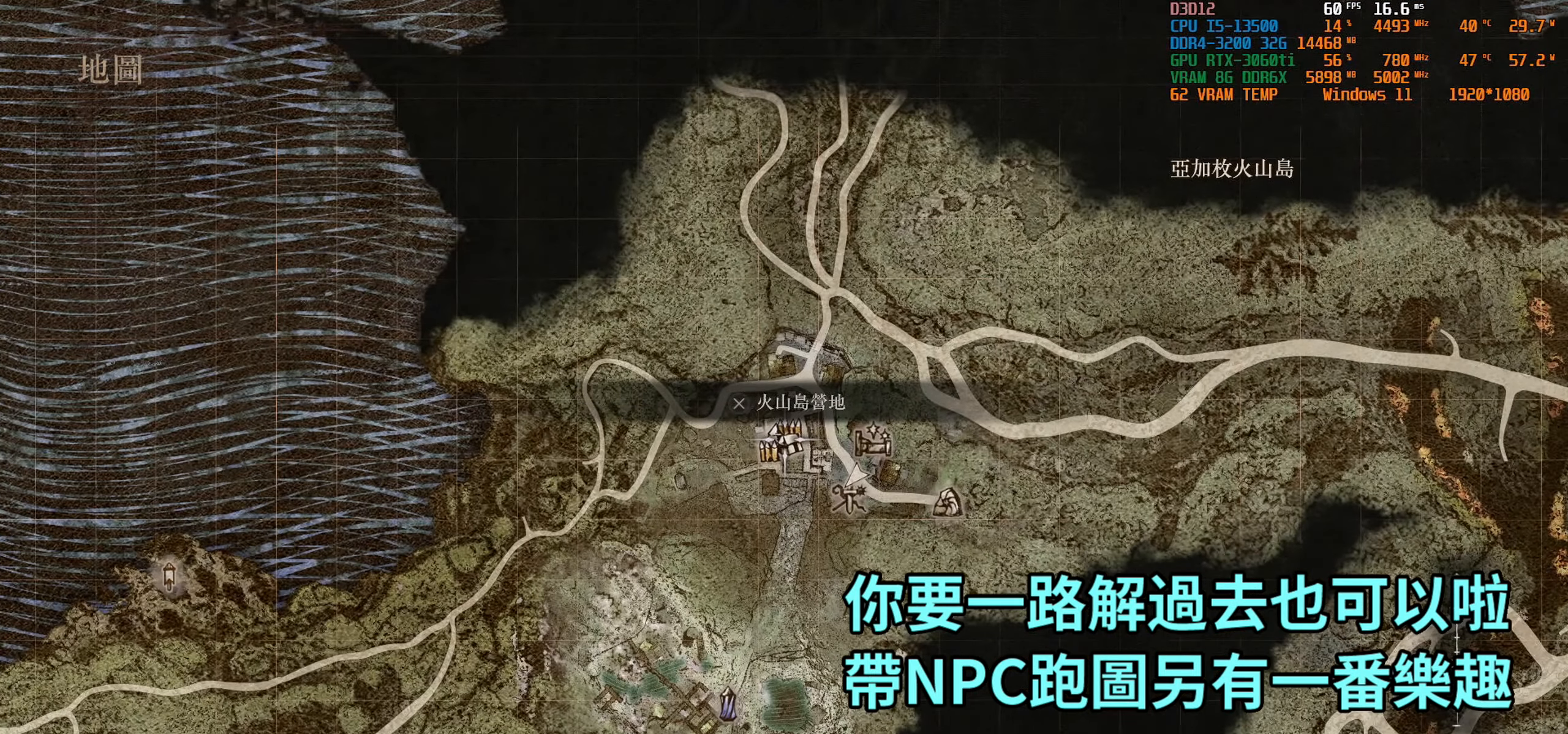
{"buttons": [], "left_stick": "center", "right_stick": "center", "events": []}
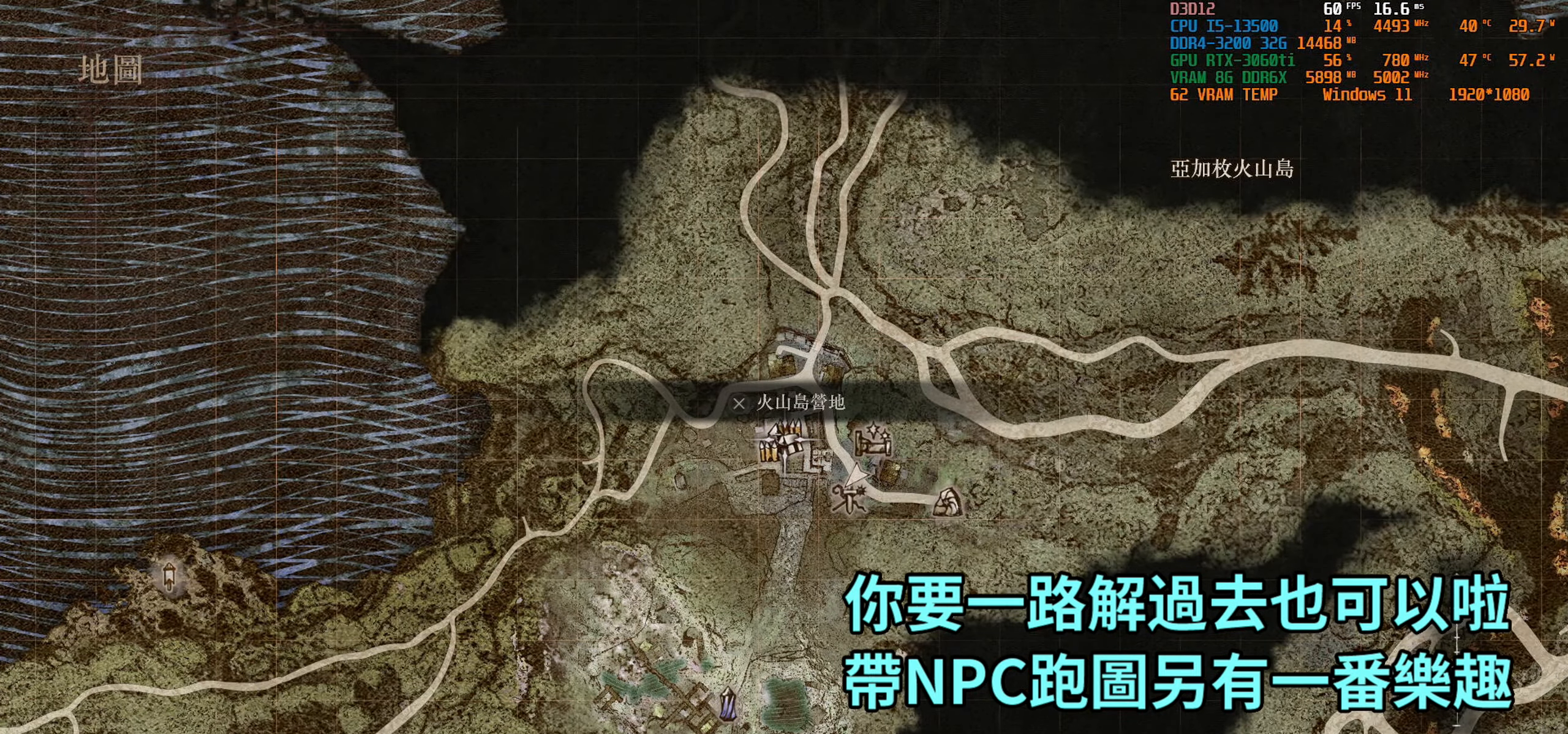
{"buttons": [], "left_stick": "center", "right_stick": "center", "events": []}
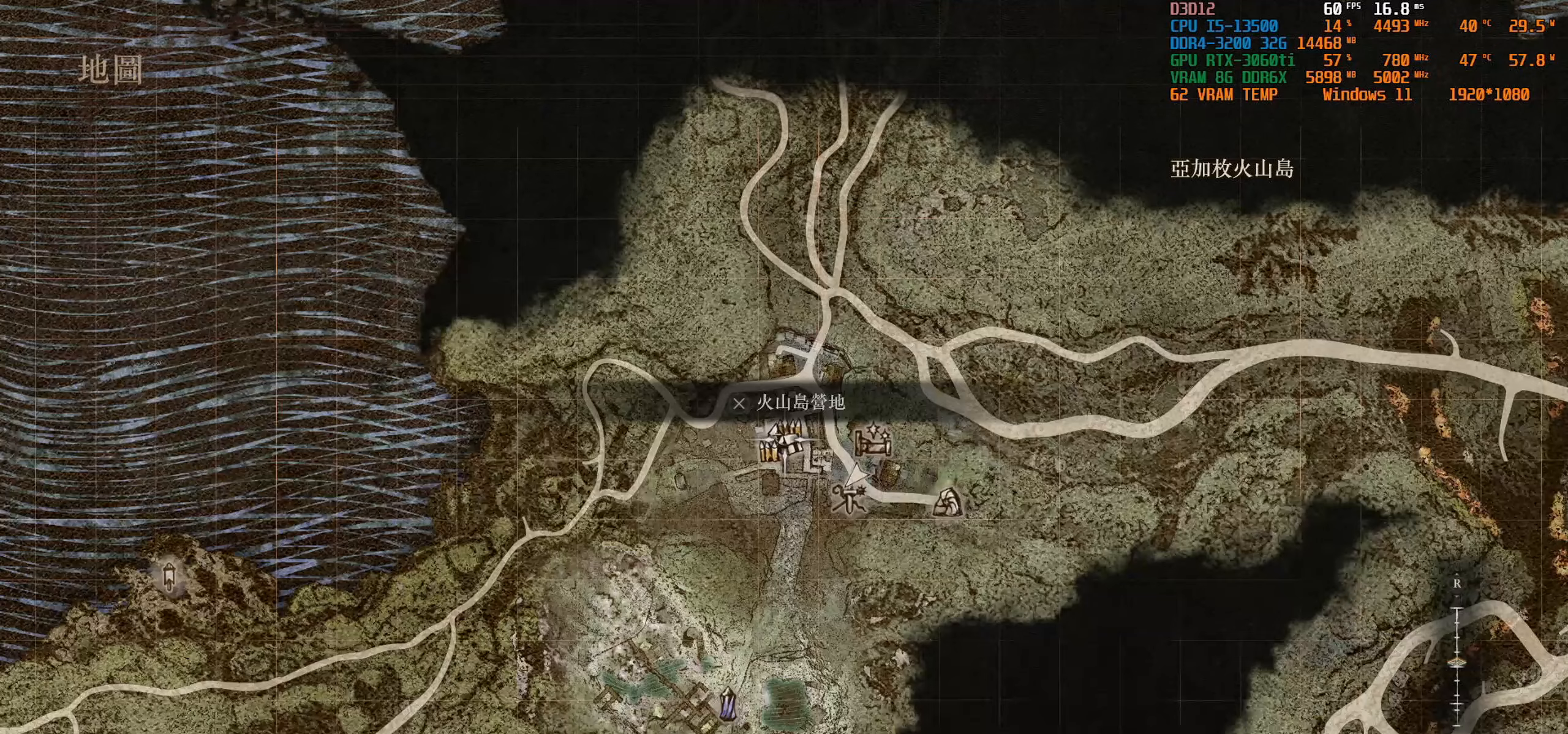
{"buttons": [], "left_stick": "center", "right_stick": "down", "events": [[500, "right_stick", "down"]]}
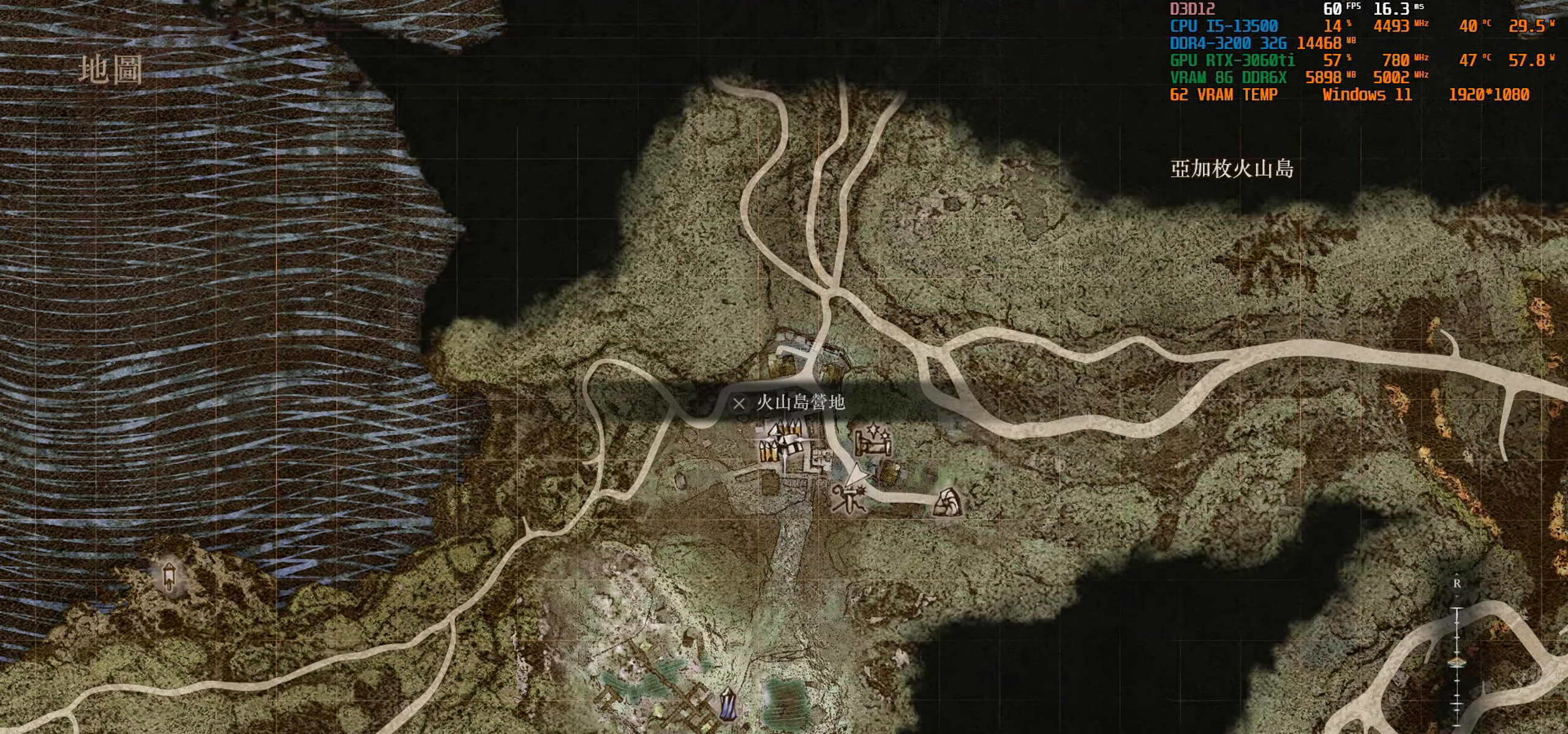
{"buttons": [], "left_stick": "center", "right_stick": "center", "events": [[483, "right_stick", "center"]]}
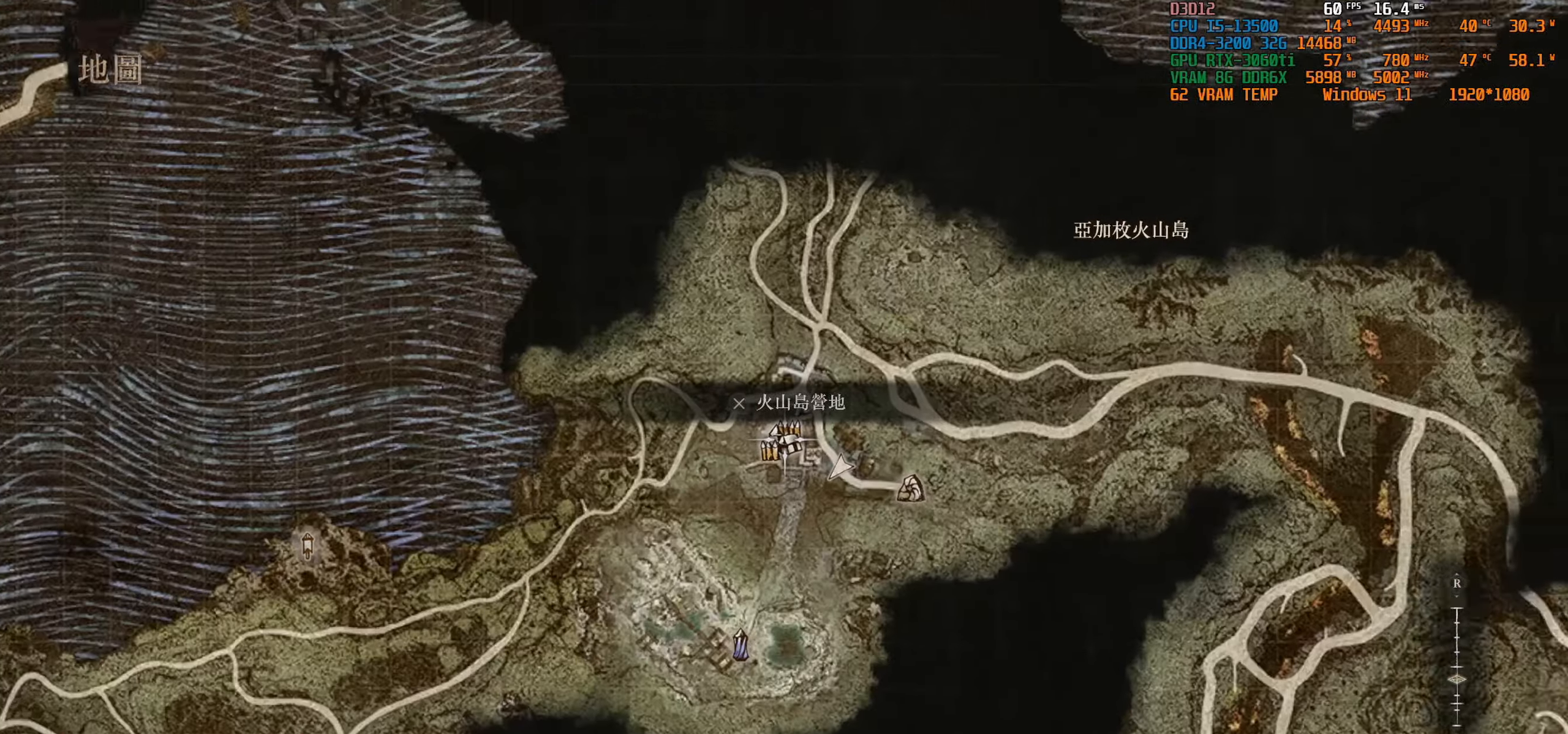
{"buttons": [], "left_stick": "center", "right_stick": "center", "events": []}
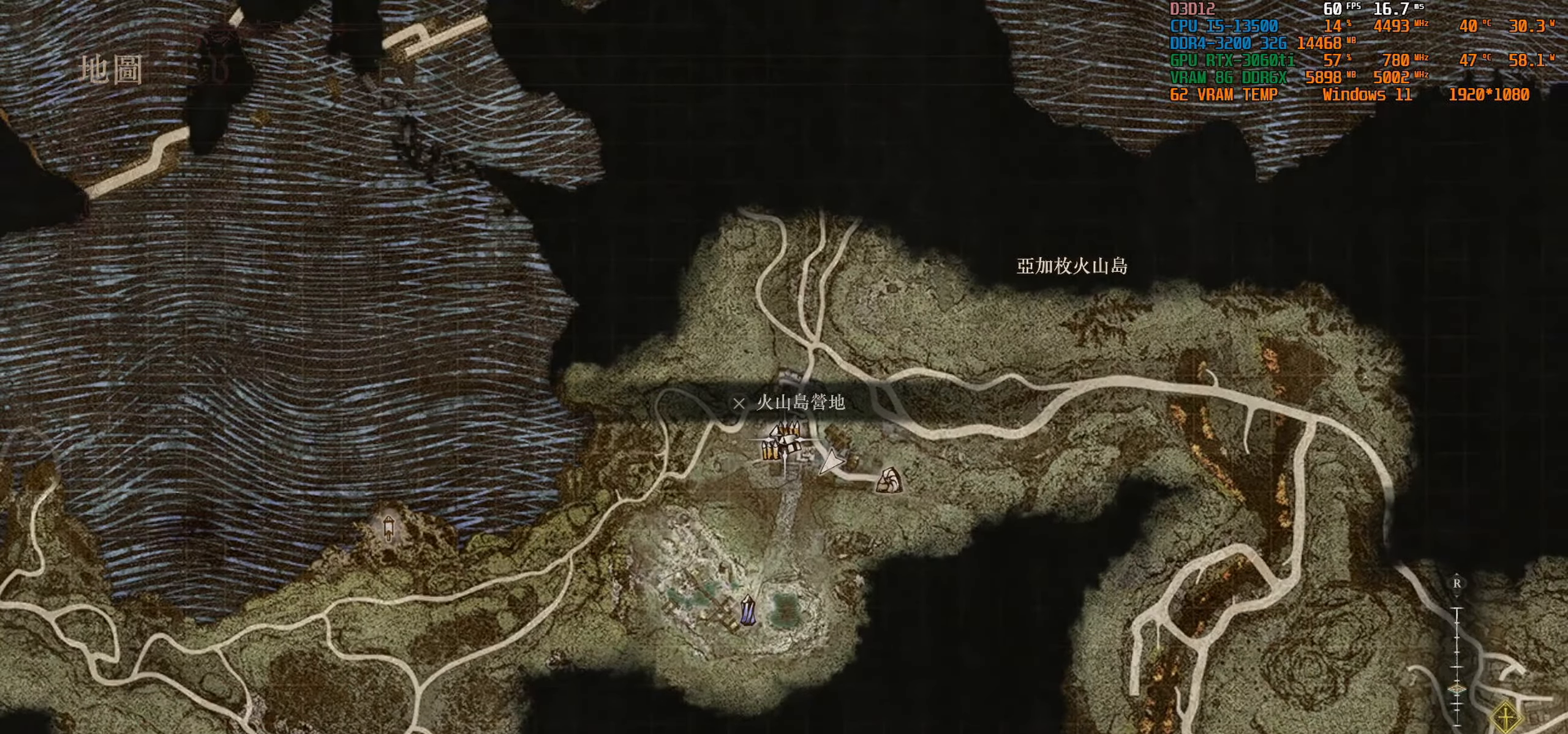
{"buttons": [], "left_stick": "center", "right_stick": "center", "events": [[33, "CROSS", "down"], [133, "CROSS", "up"]]}
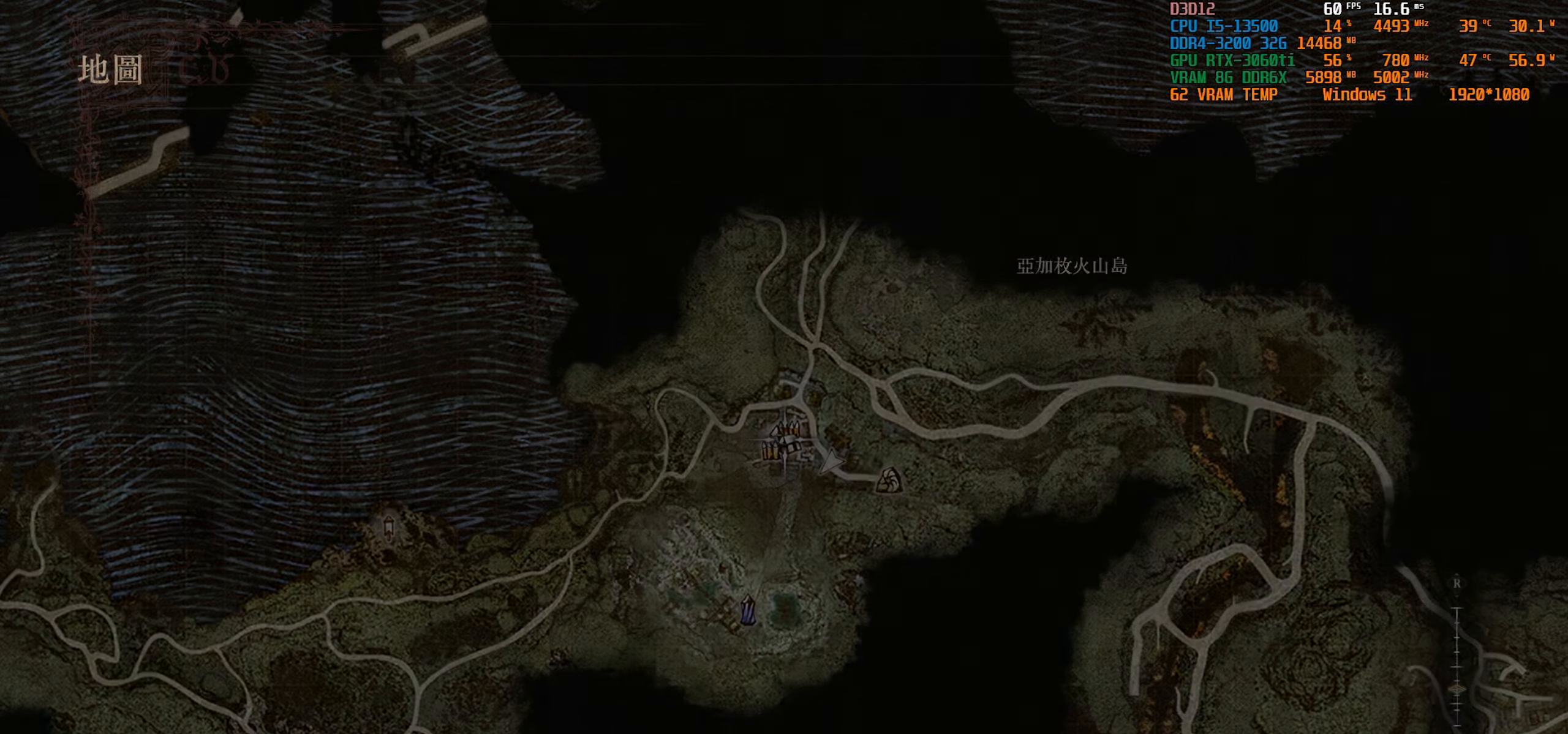
{"buttons": [], "left_stick": "center", "right_stick": "center", "events": []}
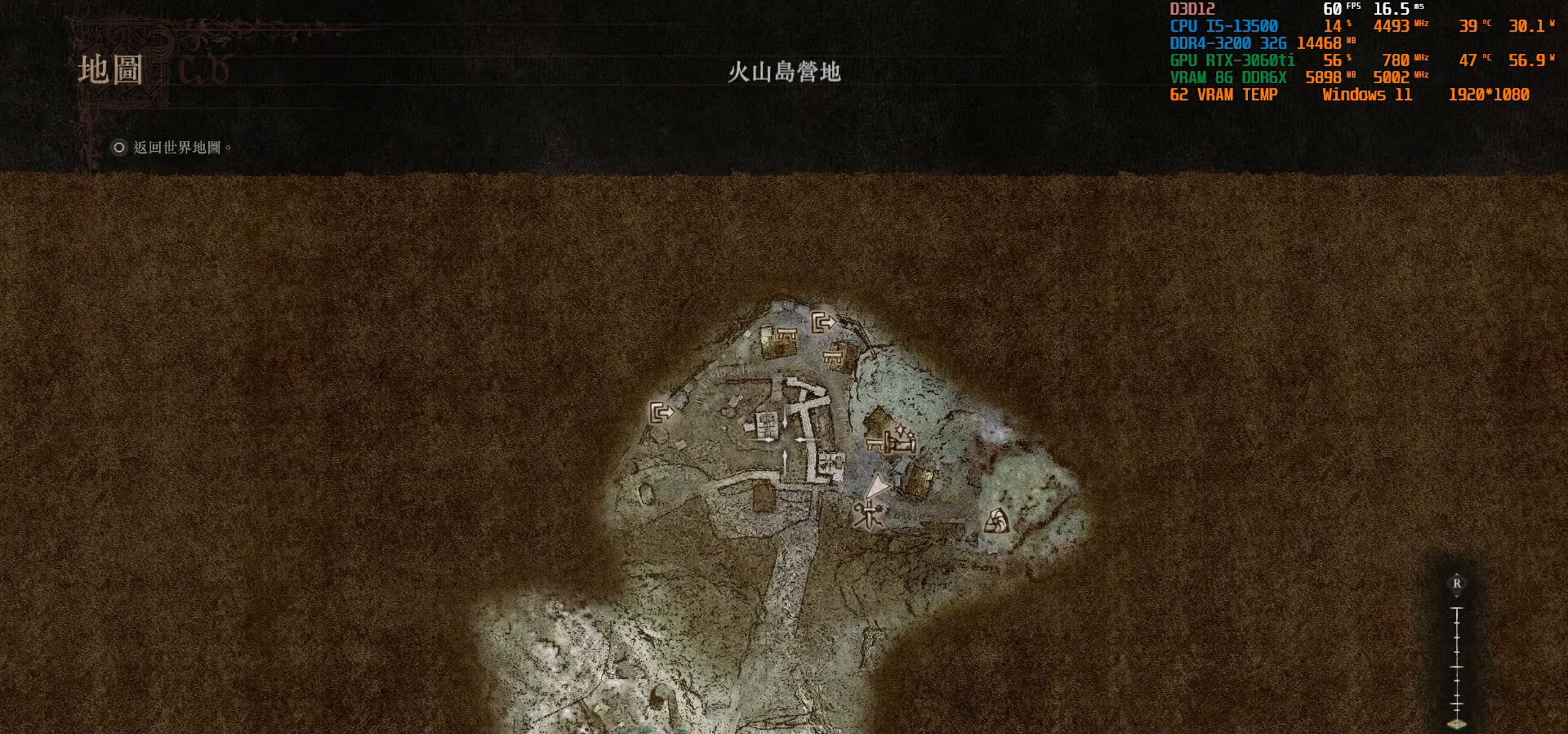
{"buttons": [], "left_stick": "down-right", "right_stick": "center", "events": [[450, "left_stick", "down-right"]]}
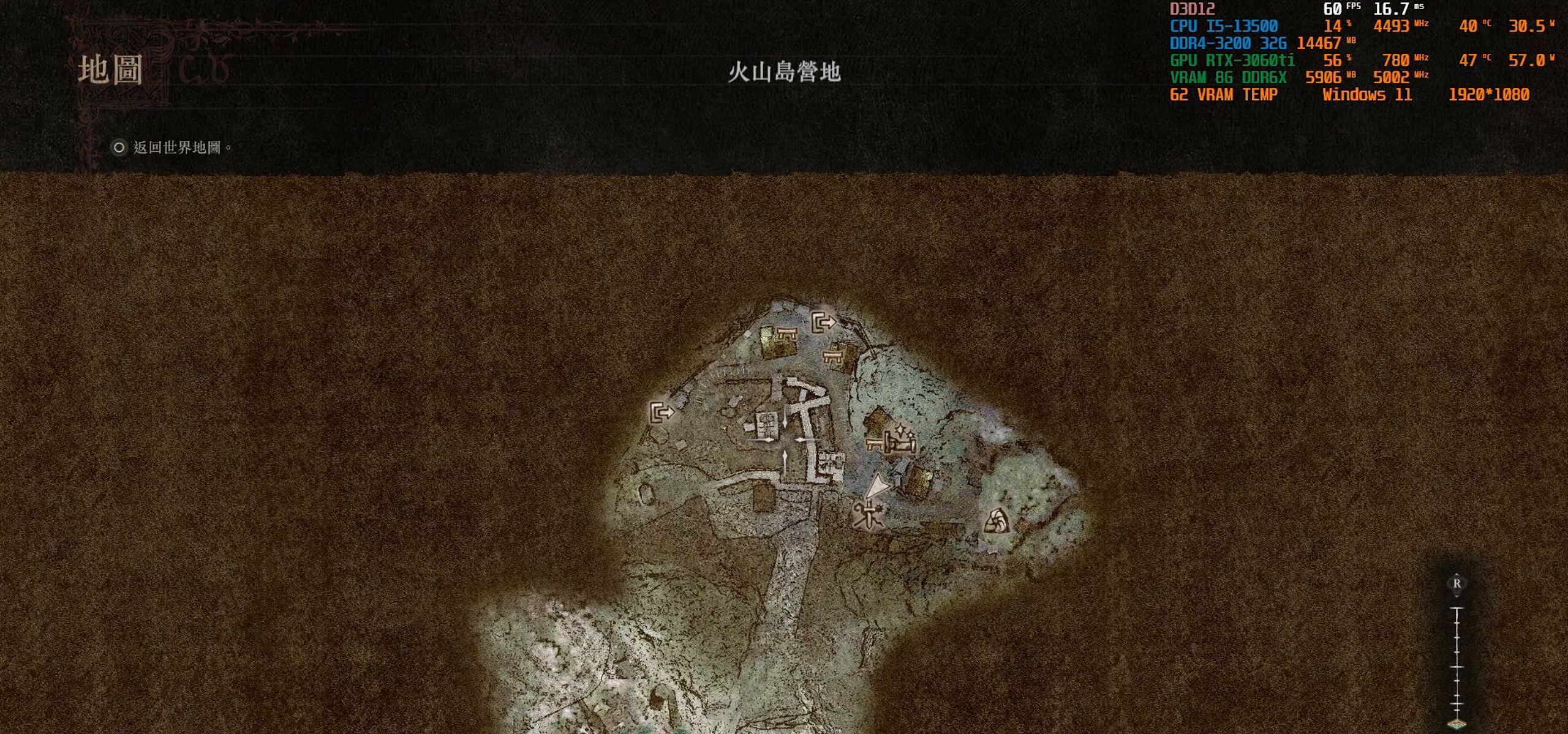
{"buttons": [], "left_stick": "center", "right_stick": "center", "events": [[217, "left_stick", "center"]]}
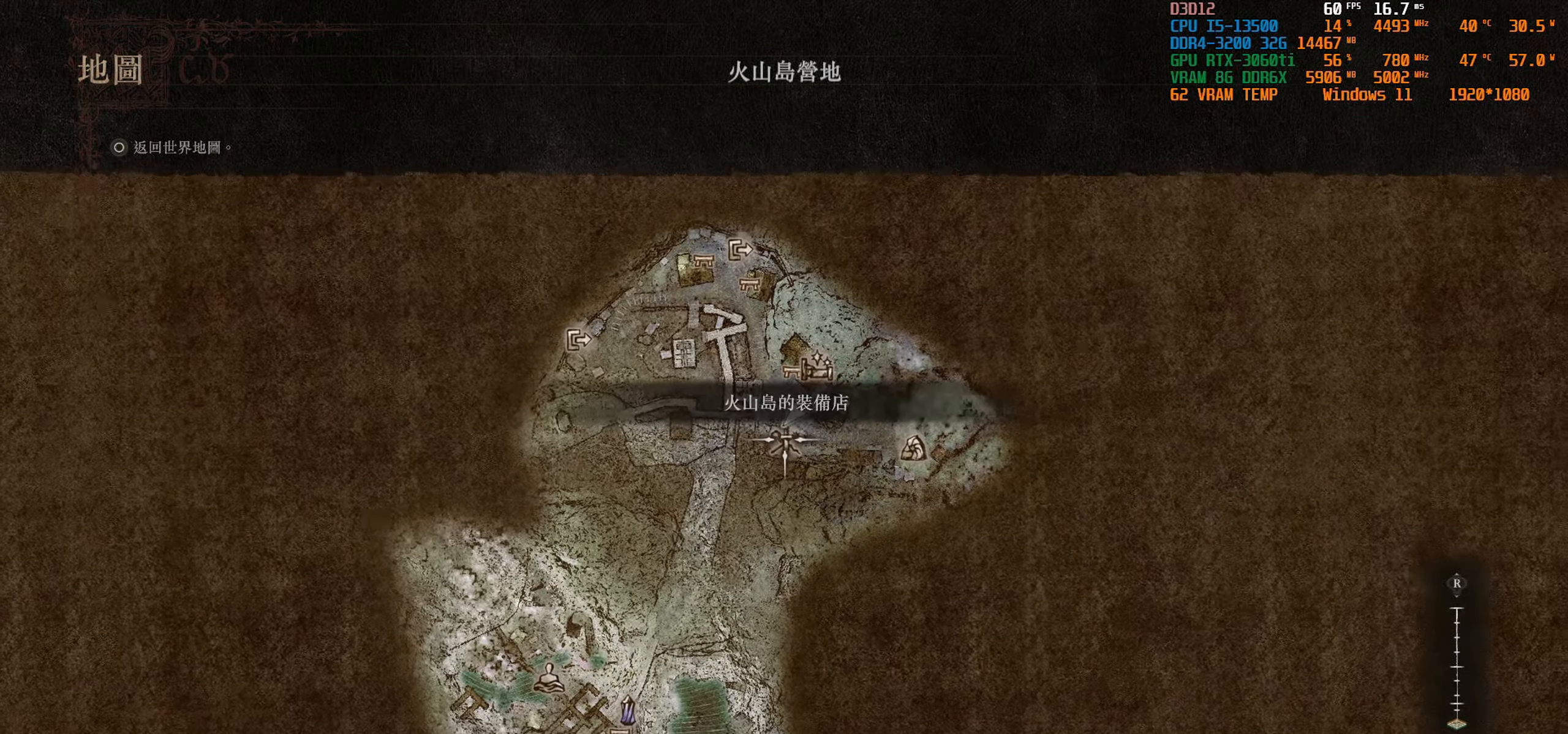
{"buttons": [], "left_stick": "center", "right_stick": "center", "events": []}
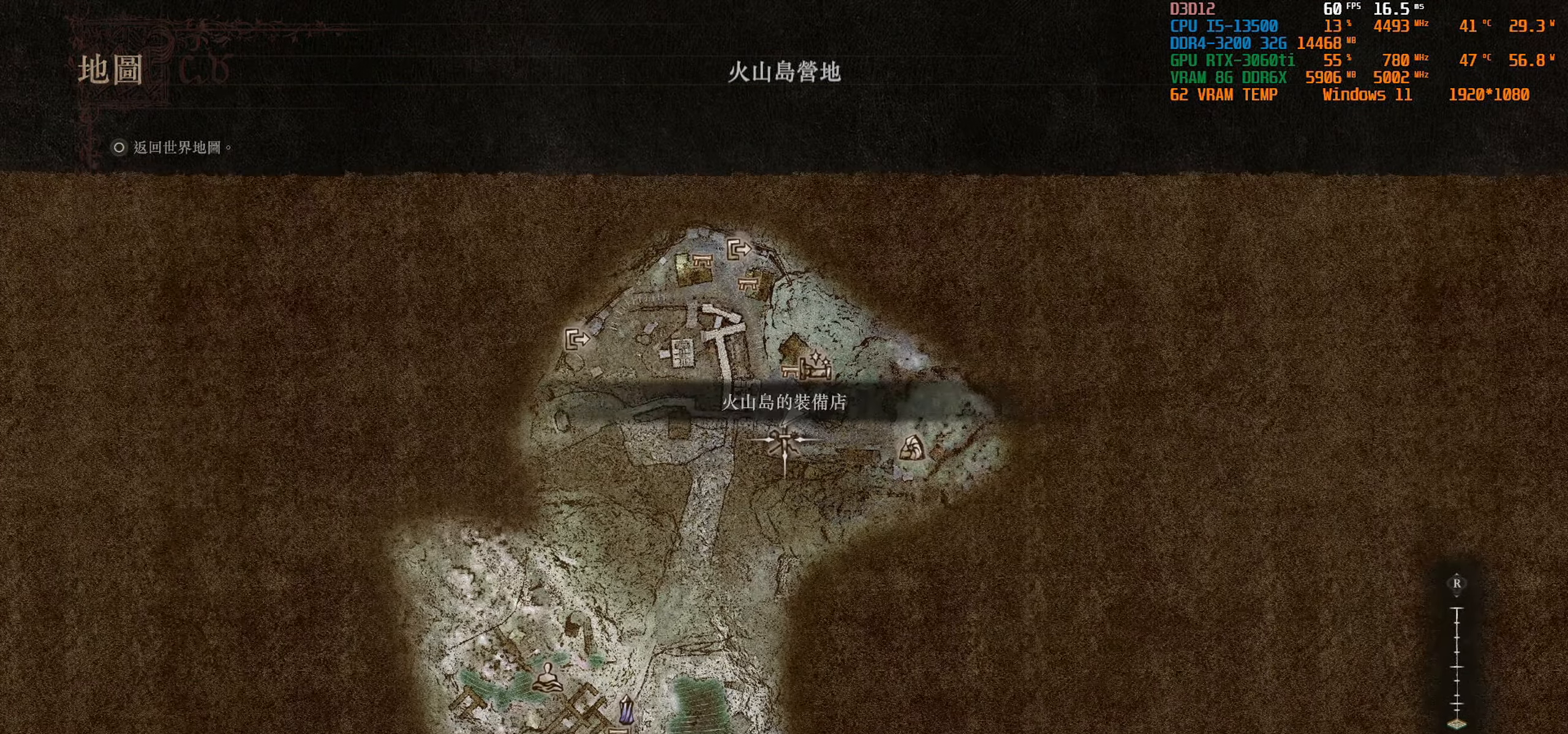
{"buttons": [], "left_stick": "center", "right_stick": "center", "events": []}
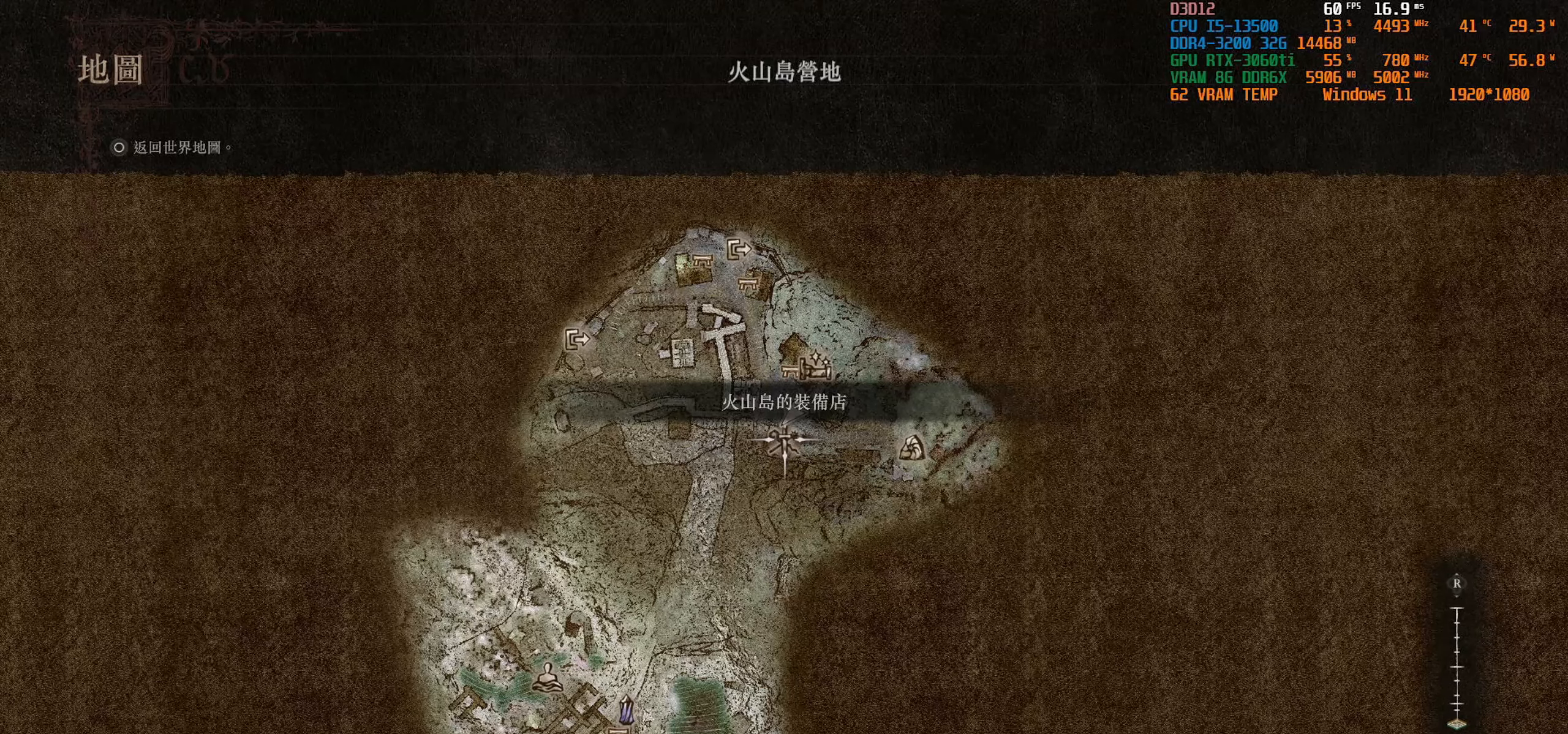
{"buttons": [], "left_stick": "center", "right_stick": "center", "events": []}
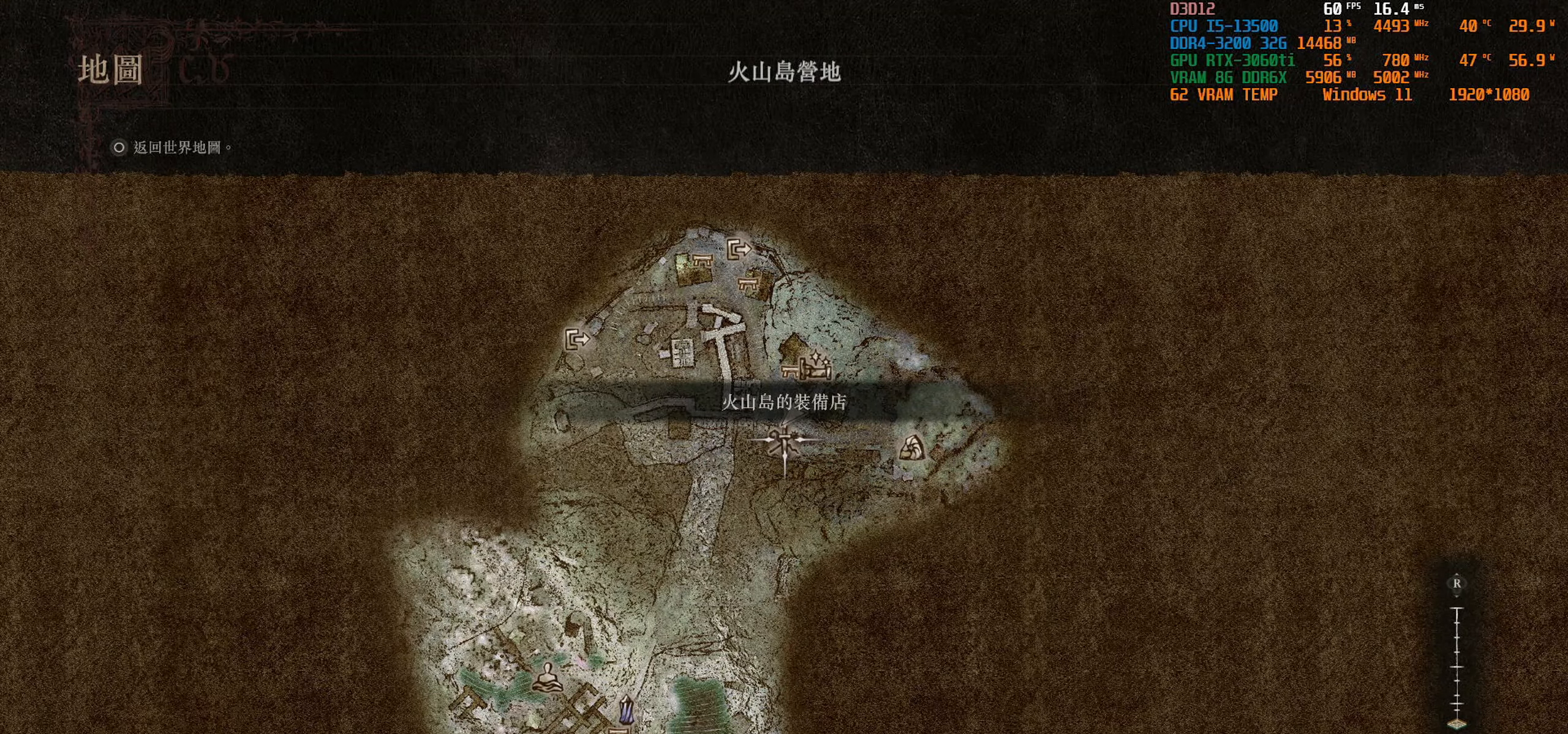
{"buttons": [], "left_stick": "center", "right_stick": "center", "events": []}
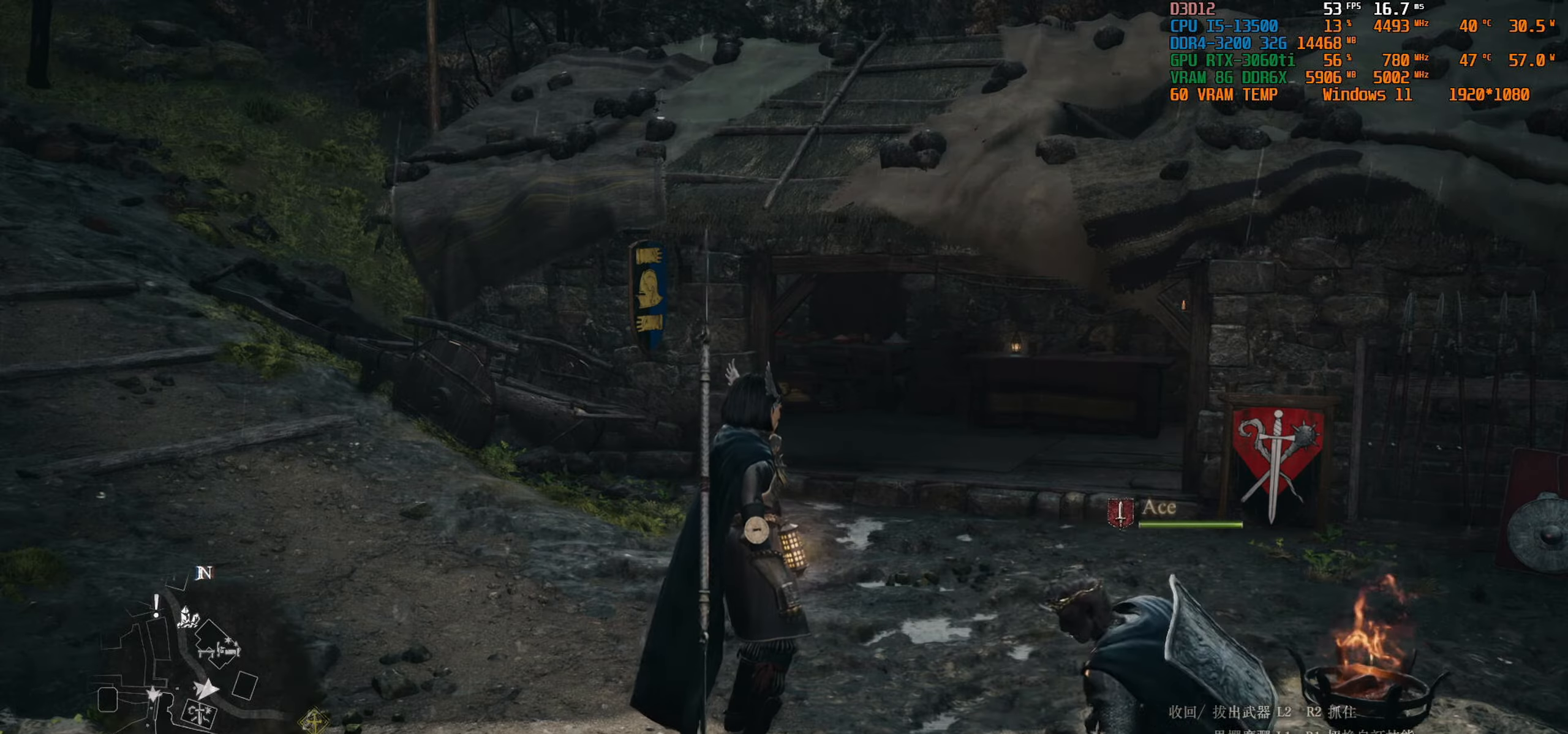
{"buttons": [], "left_stick": "center", "right_stick": "right", "events": [[450, "right_stick", "right"]]}
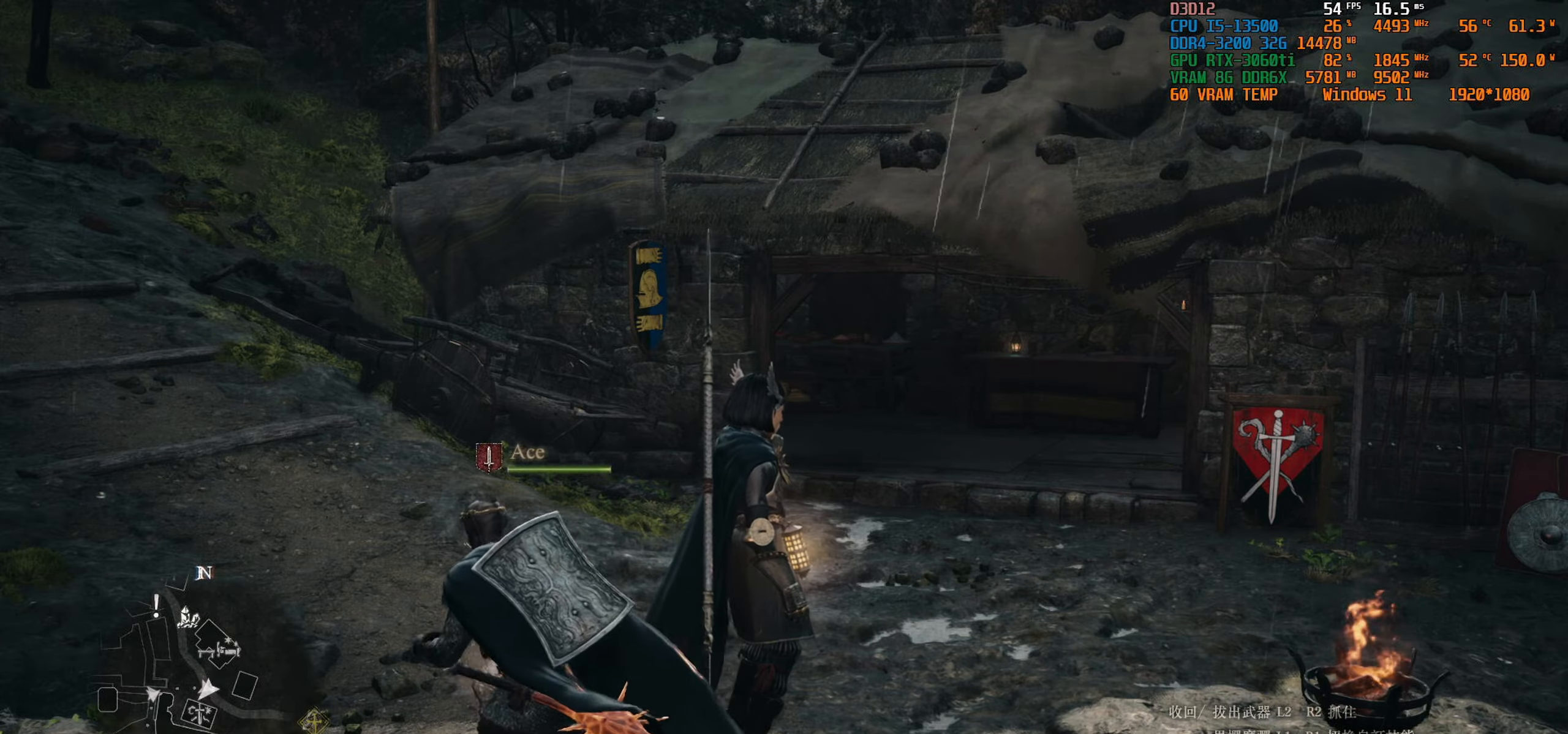
{"buttons": [], "left_stick": "center", "right_stick": "right", "events": []}
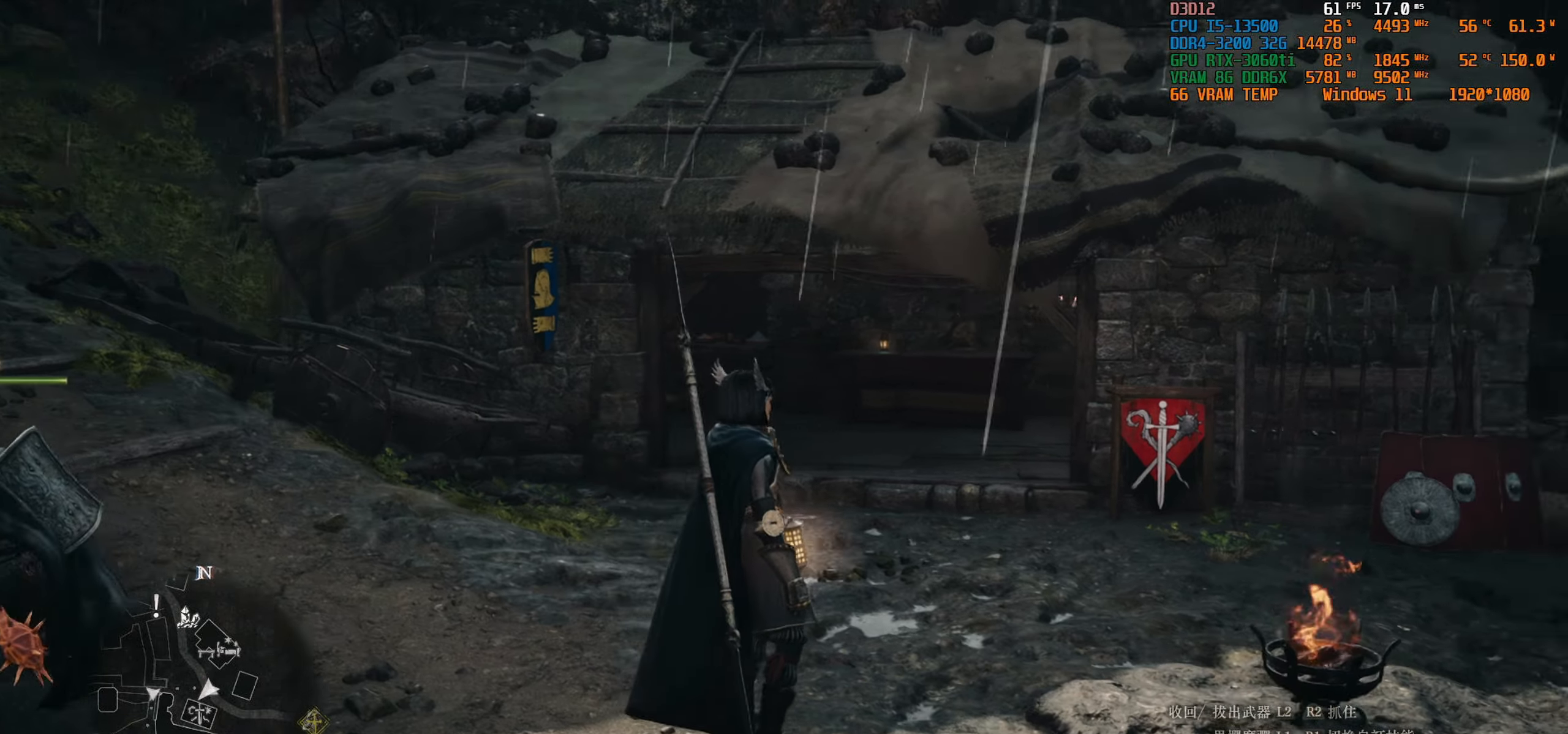
{"buttons": [], "left_stick": "center", "right_stick": "center", "events": [[467, "right_stick", "center"]]}
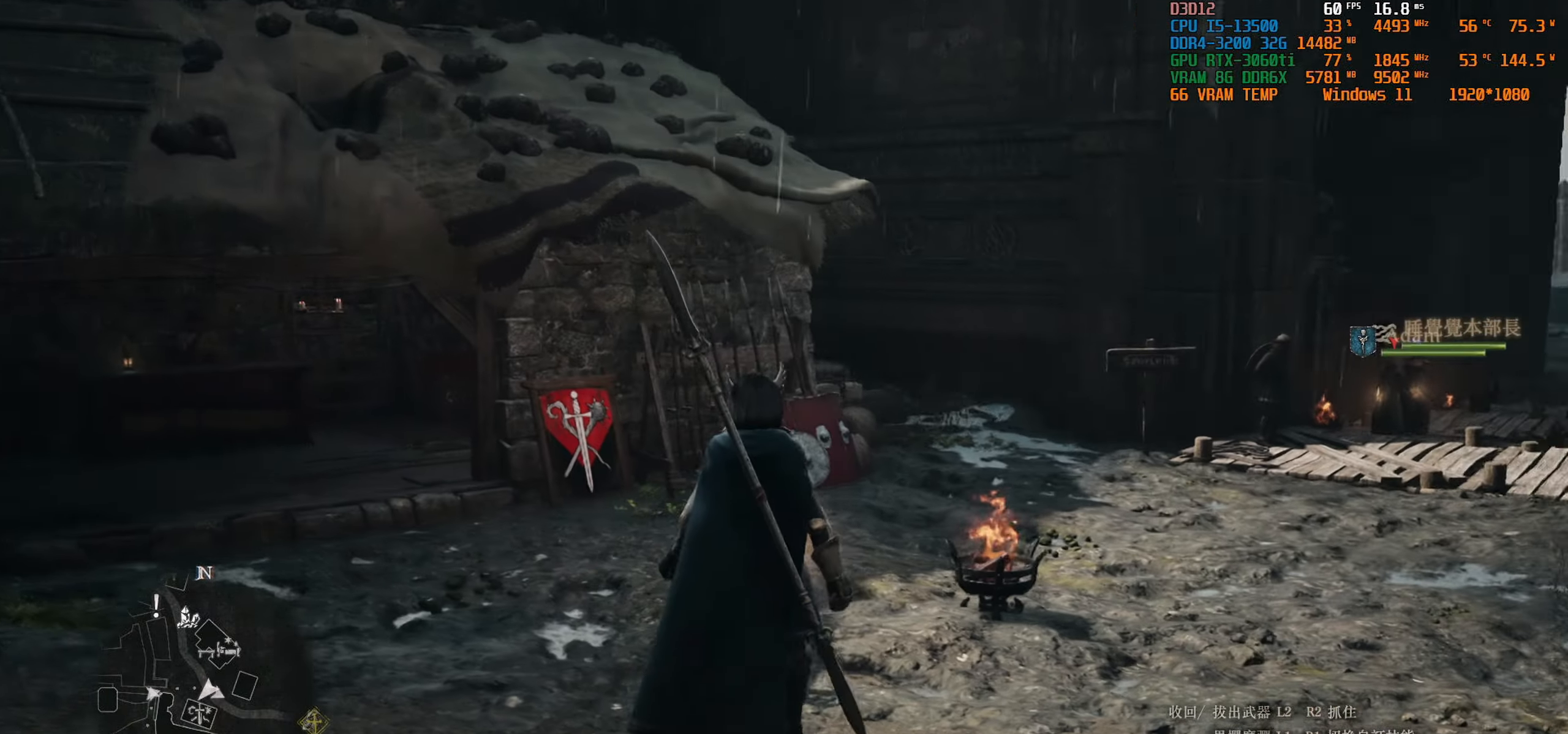
{"buttons": ["L3"], "left_stick": "up-right", "right_stick": "center", "events": [[184, "left_stick", "up-right"], [450, "L3", "down"]]}
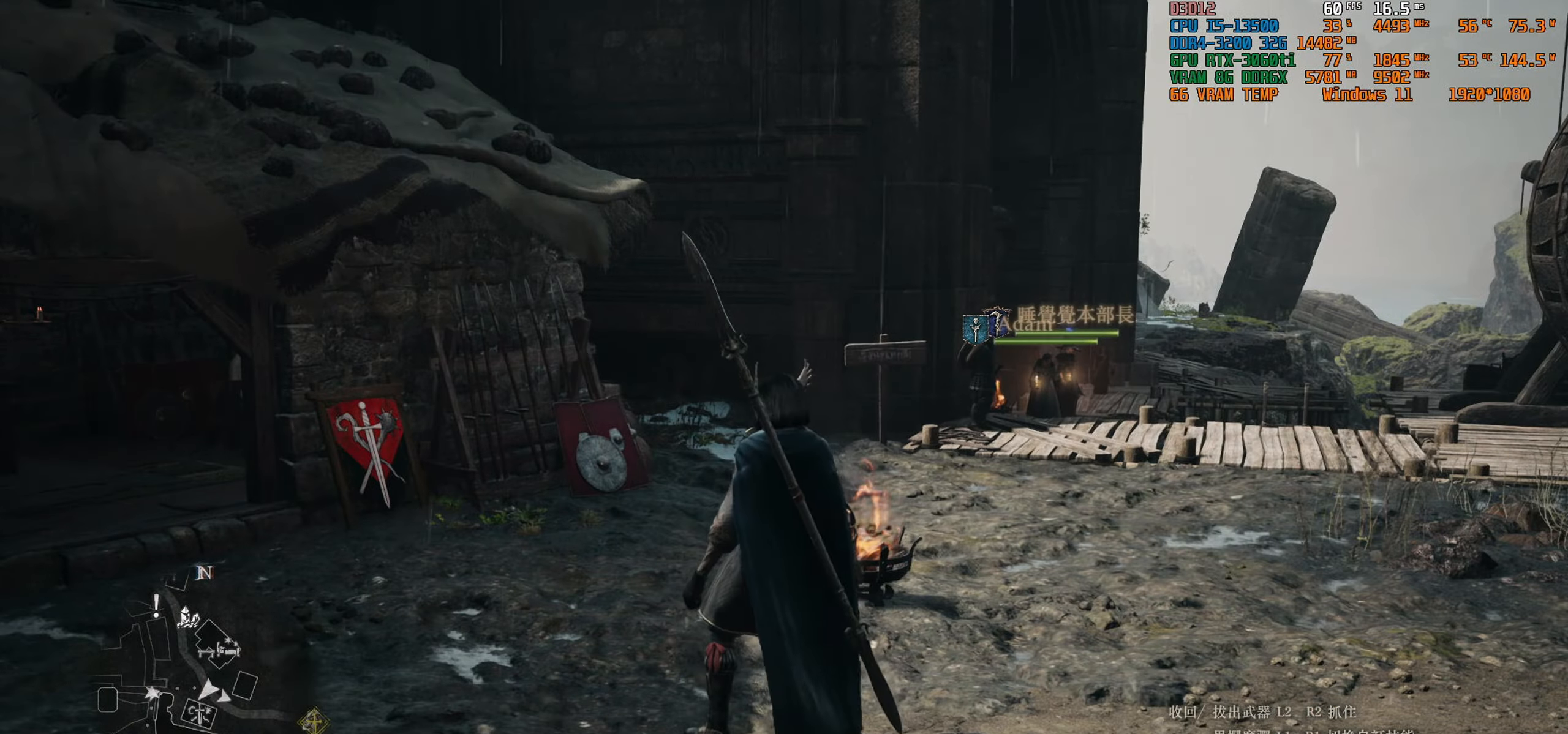
{"buttons": [], "left_stick": "up-right", "right_stick": "down-left", "events": [[117, "L3", "up"], [267, "right_stick", "down"], [384, "right_stick", "down-left"]]}
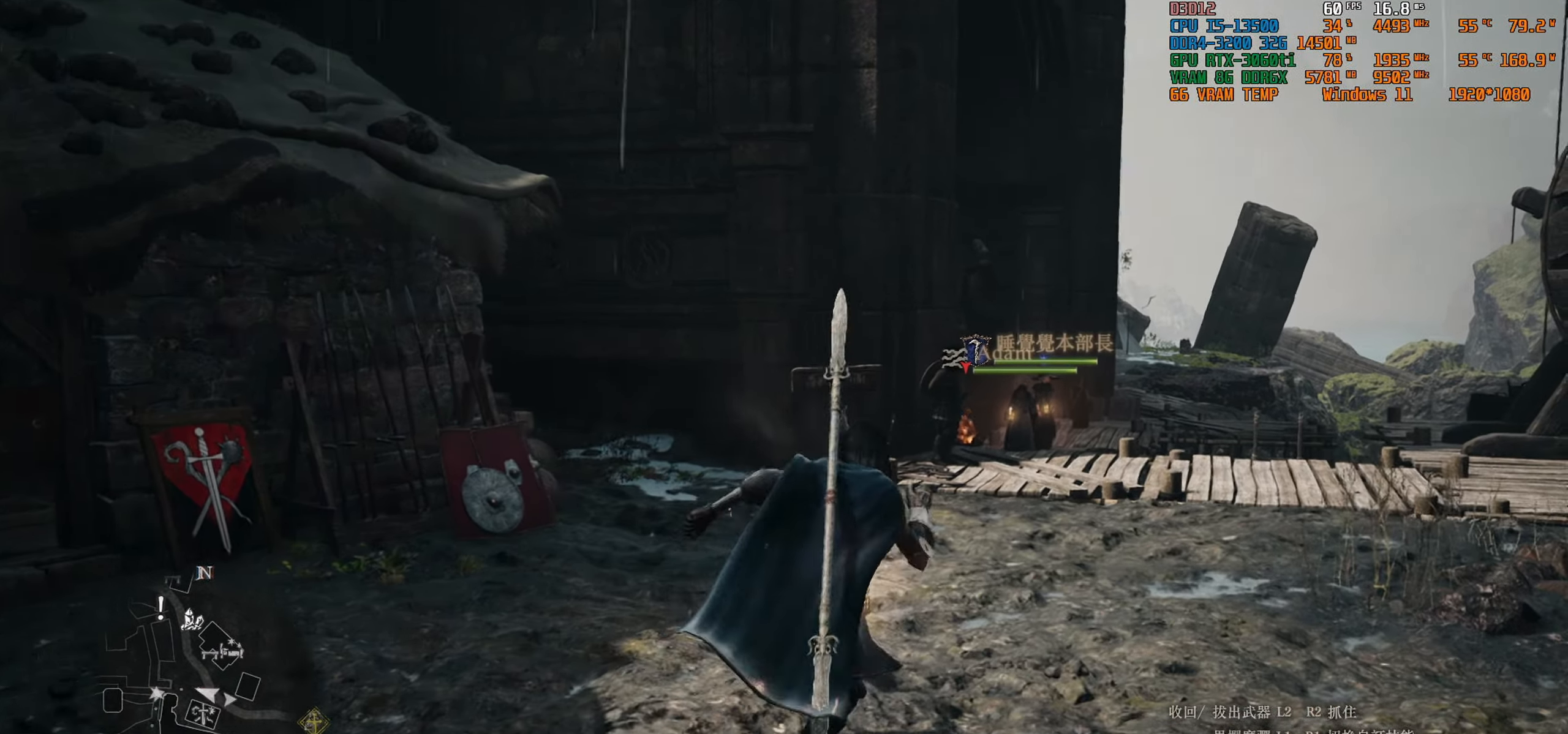
{"buttons": [], "left_stick": "up-right", "right_stick": "down-left", "events": []}
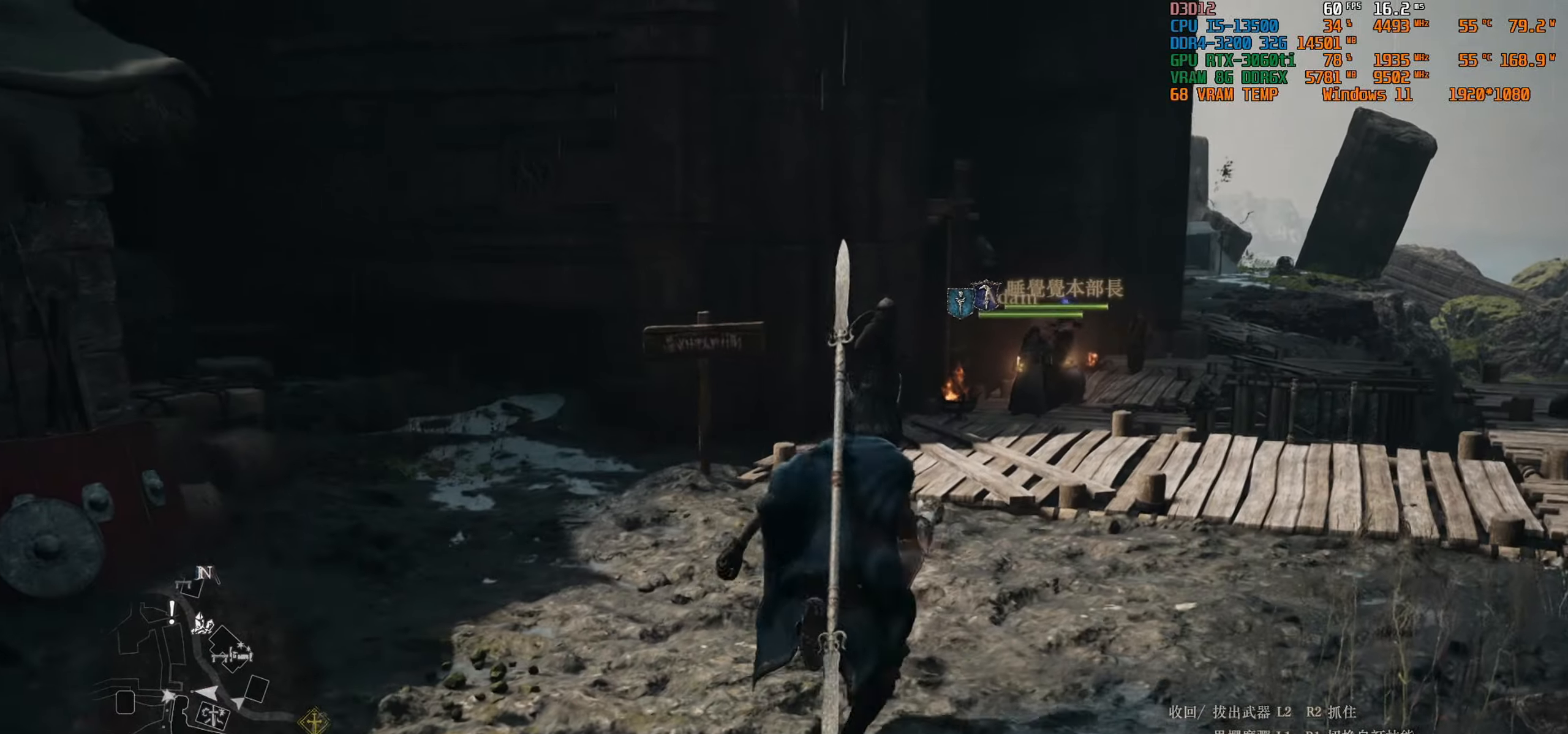
{"buttons": [], "left_stick": "up-right", "right_stick": "down-left", "events": []}